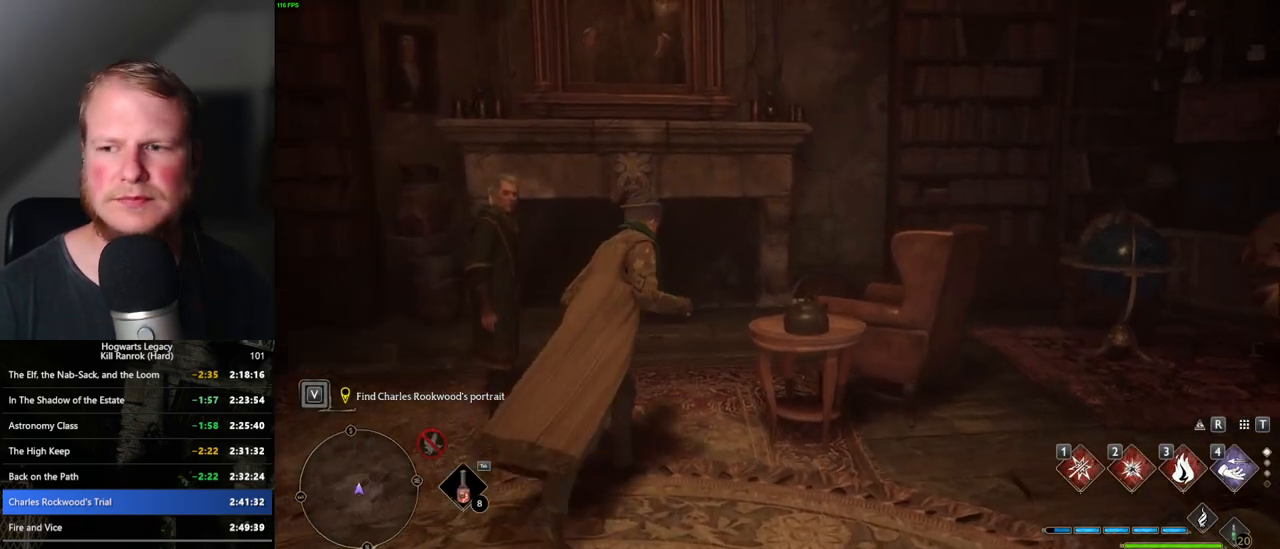
Gameplay with keyboard and mouse; each line is a JSON object with the keys and mouse buttons held at the frame after it. "events" lists presses ("down") and releases ("up") of ".", "/", "0", "1", "2", "3", "4", "5", "6", "7", "8", "9", "a", "alt_l", "alt_r", "b", "backslash", "backspace", "c", "caps_lock", "comma", "ctrl_l", "ctrl_r", "d", "e", "equals", "escape", "f", "f1", "f10", "f11", "f12", "f2", "f3", "f4", "f5", "f6", "f7", "f8", "f9", "g", "h", "i", "j", "k", "l", "lbracket", "m", "minus", "n", "o", "p", "q", "quote", "r", "rbracket", "return", "s", "semicolon", "shift_l", "shift_r", "space", "super_l", "super_r", "t", "tab", "tilde", "u", "v", "w", "x", "y", "z", "mouse_left", "mouse_wheel", "mouse_right", "mouse_mb4" and "mouse_mb5" between this image and that frame as [ms after this image, input, new state], when the widget could be followed in between. "mouse_left", "mouse_wheel", "mouse_right", "mouse_mb4", "mouse_mb5" = the "left", "wheel", "right", "mb4", "mb5" buttons of the "mouse" list. No other keys are recorded. "wheel" means that the mouse wheel is clicked or scrolled. Mouse movement is not recorded.
{"keys": [], "mouse": [], "events": [[67, "w", "up"]]}
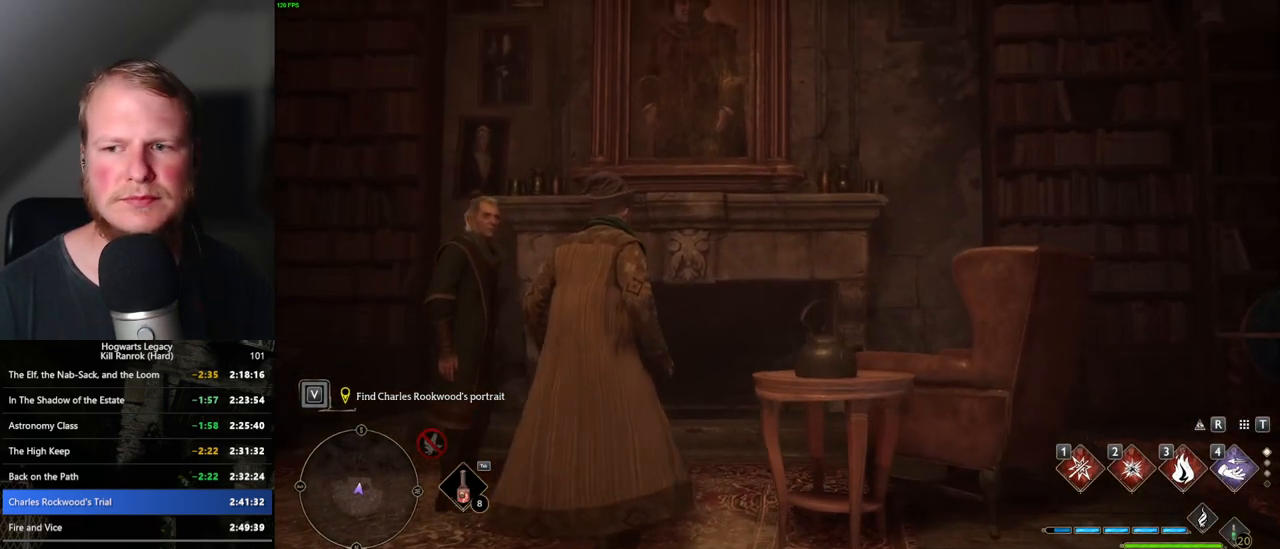
{"keys": [], "mouse": [], "events": [[217, "w", "down"], [417, "w", "up"]]}
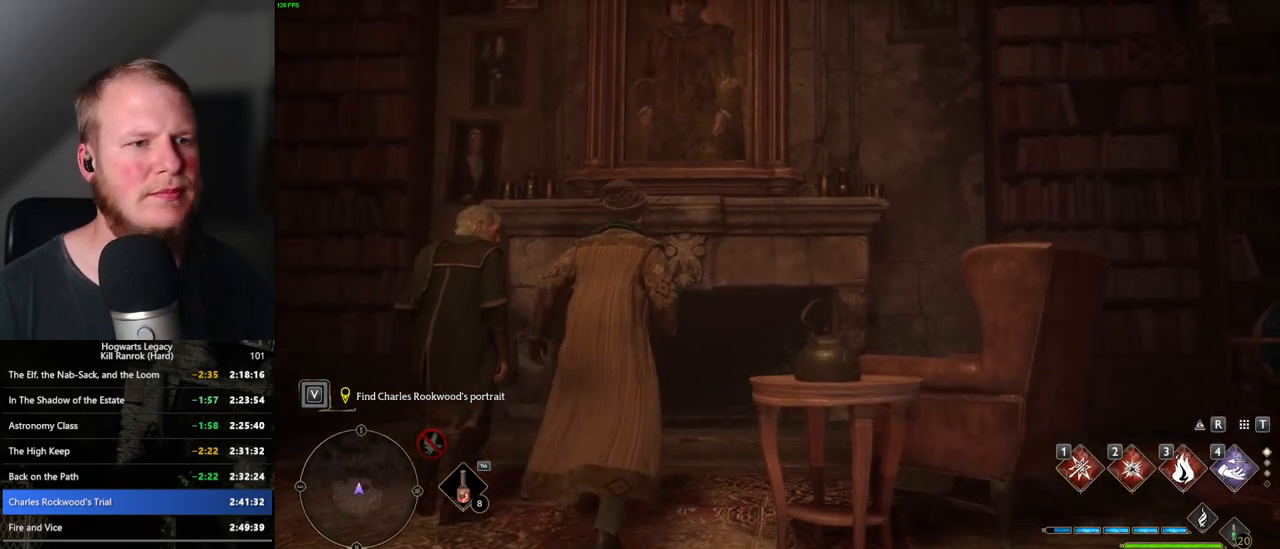
{"keys": ["a"], "mouse": [], "events": [[50, "f", "down"], [150, "f", "up"], [267, "w", "down"], [317, "w", "up"], [467, "a", "down"]]}
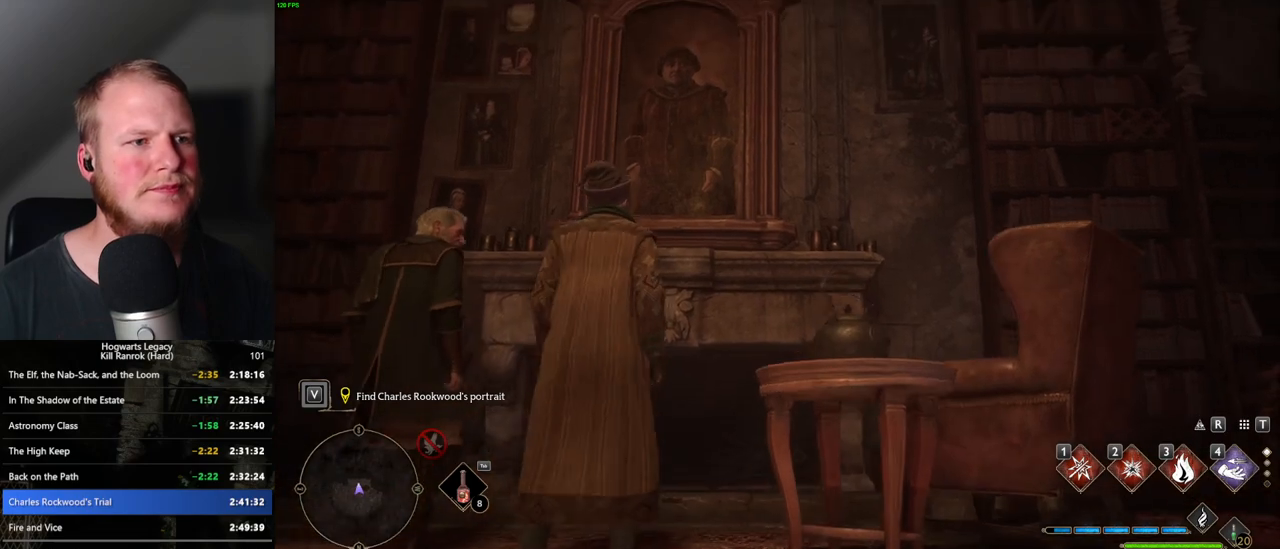
{"keys": [], "mouse": [], "events": [[83, "a", "up"], [317, "w", "down"], [467, "w", "up"]]}
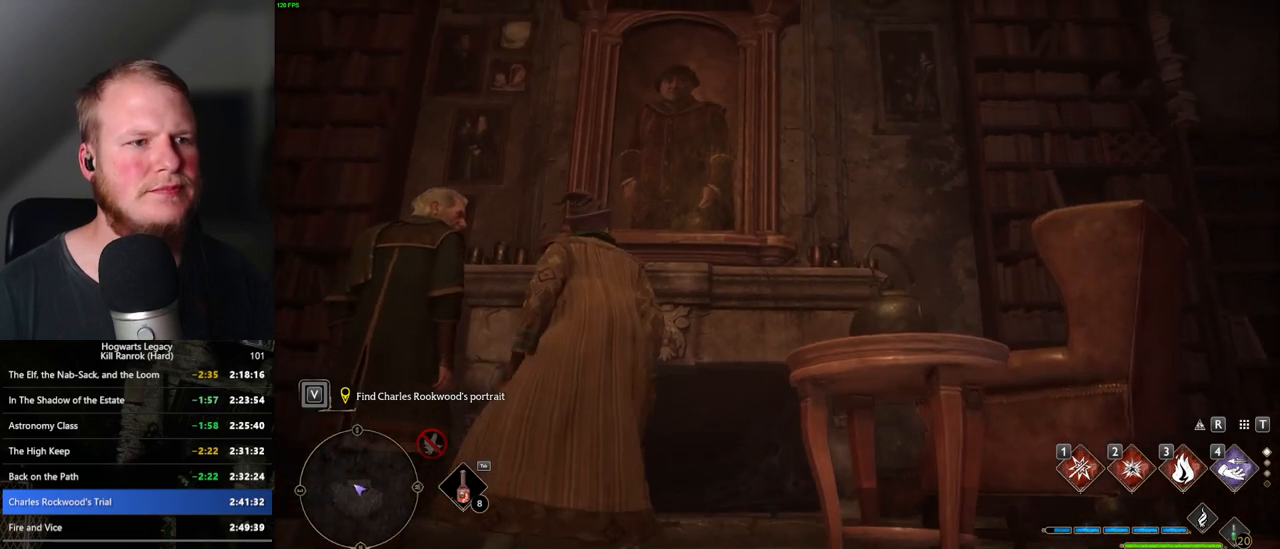
{"keys": [], "mouse": [], "events": [[183, "f", "down"], [233, "f", "up"], [367, "f", "down"], [417, "f", "up"]]}
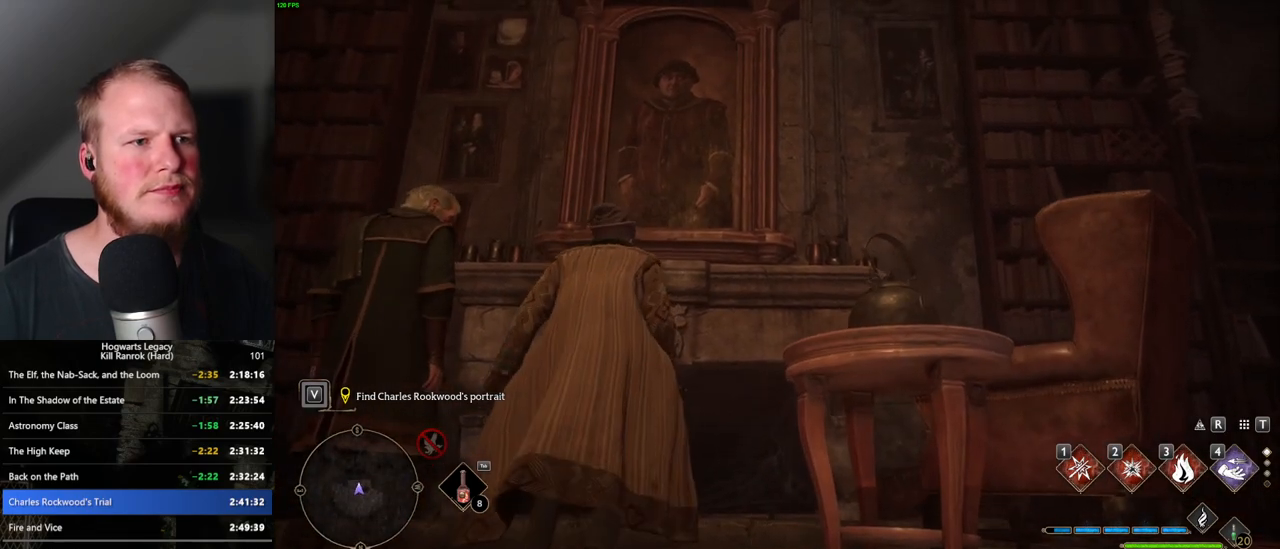
{"keys": [], "mouse": [], "events": [[50, "f", "down"], [117, "f", "up"], [233, "f", "down"], [283, "f", "up"]]}
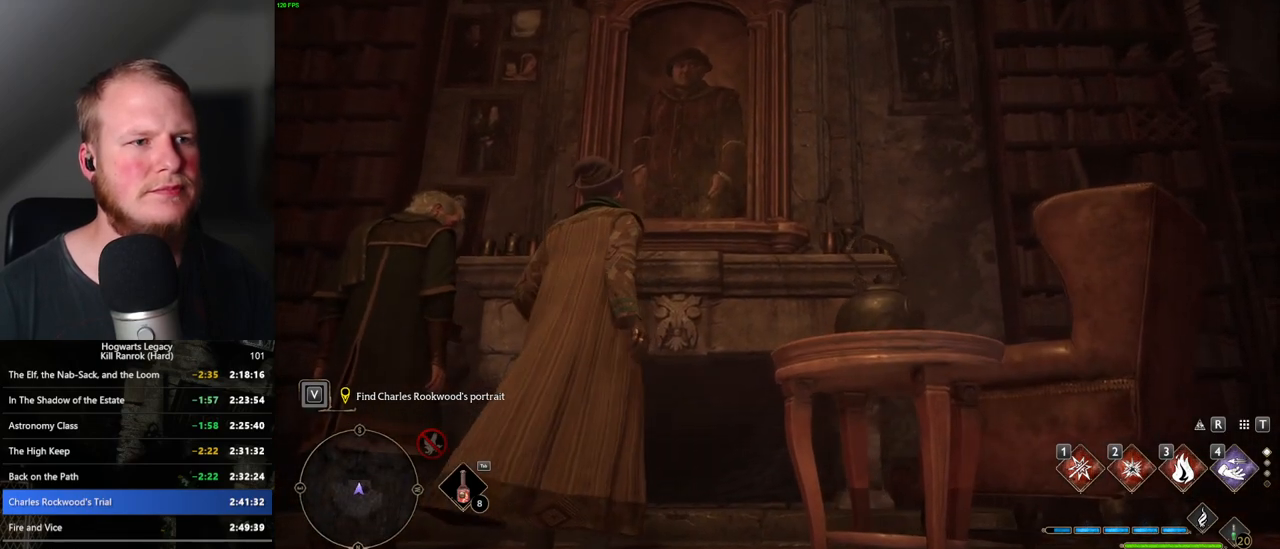
{"keys": [], "mouse": [], "events": [[50, "w", "down"], [133, "w", "up"]]}
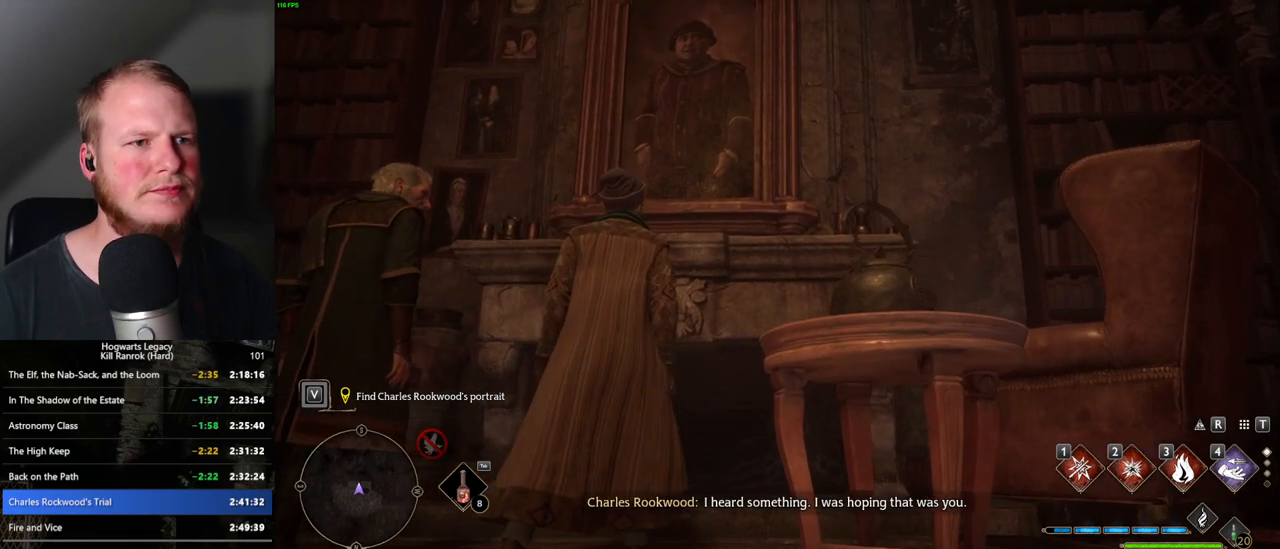
{"keys": [], "mouse": [], "events": [[50, "f", "down"], [100, "f", "up"], [233, "f", "down"], [267, "f", "up"], [383, "f", "down"], [433, "f", "up"]]}
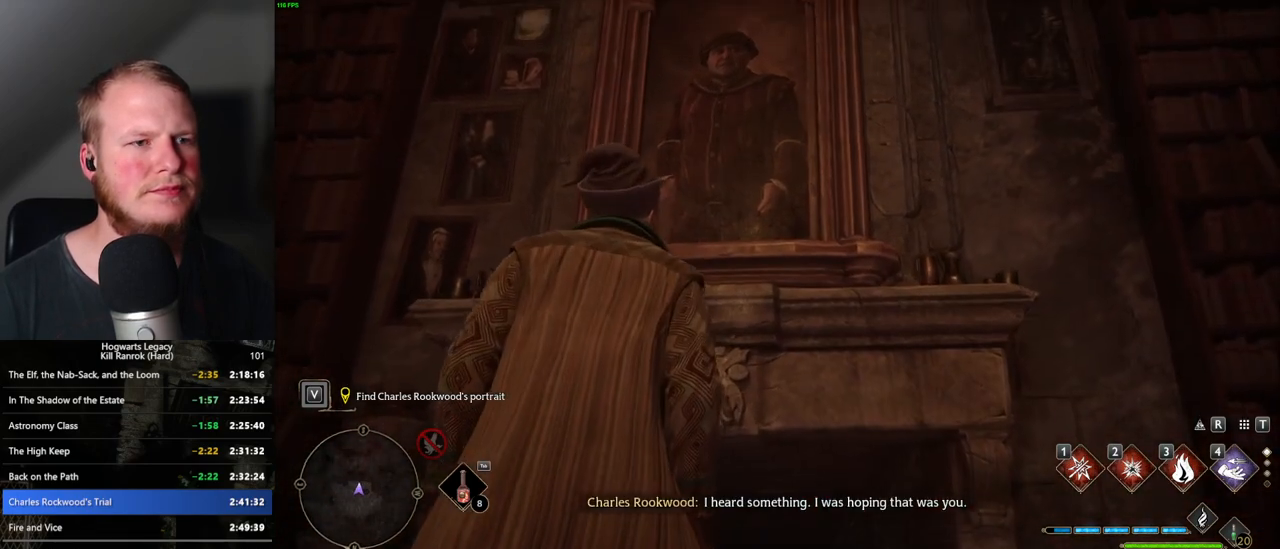
{"keys": ["f"], "mouse": [], "events": [[33, "f", "down"], [83, "f", "up"], [183, "f", "down"], [233, "f", "up"], [333, "f", "down"], [400, "f", "up"], [483, "f", "down"]]}
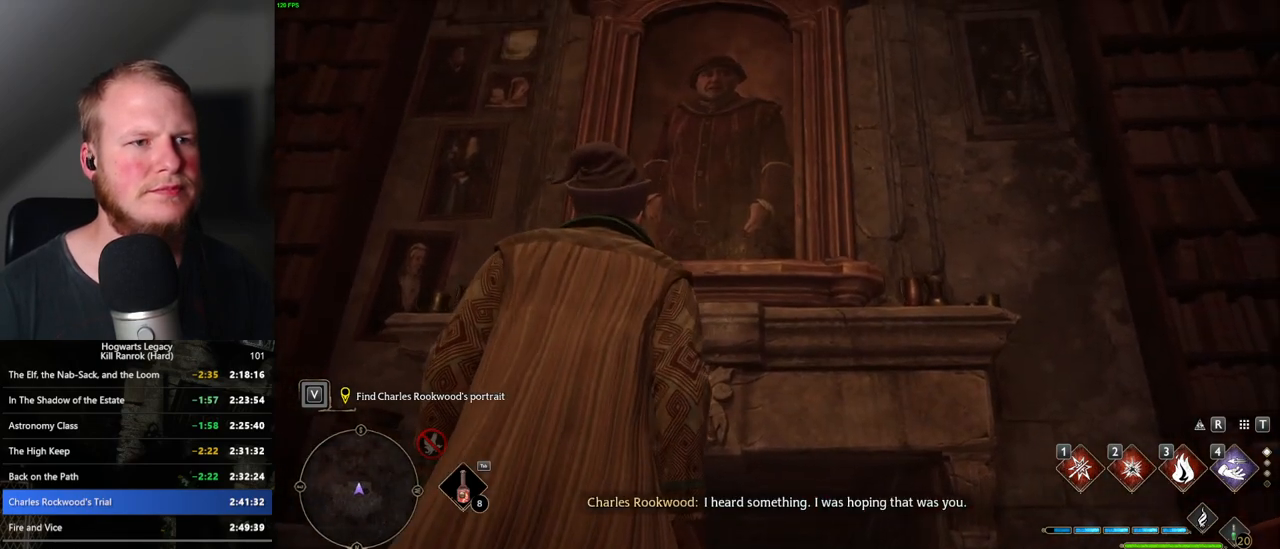
{"keys": [], "mouse": [], "events": [[33, "f", "up"], [133, "f", "down"], [183, "f", "up"], [283, "f", "down"], [333, "f", "up"], [417, "f", "down"], [467, "f", "up"]]}
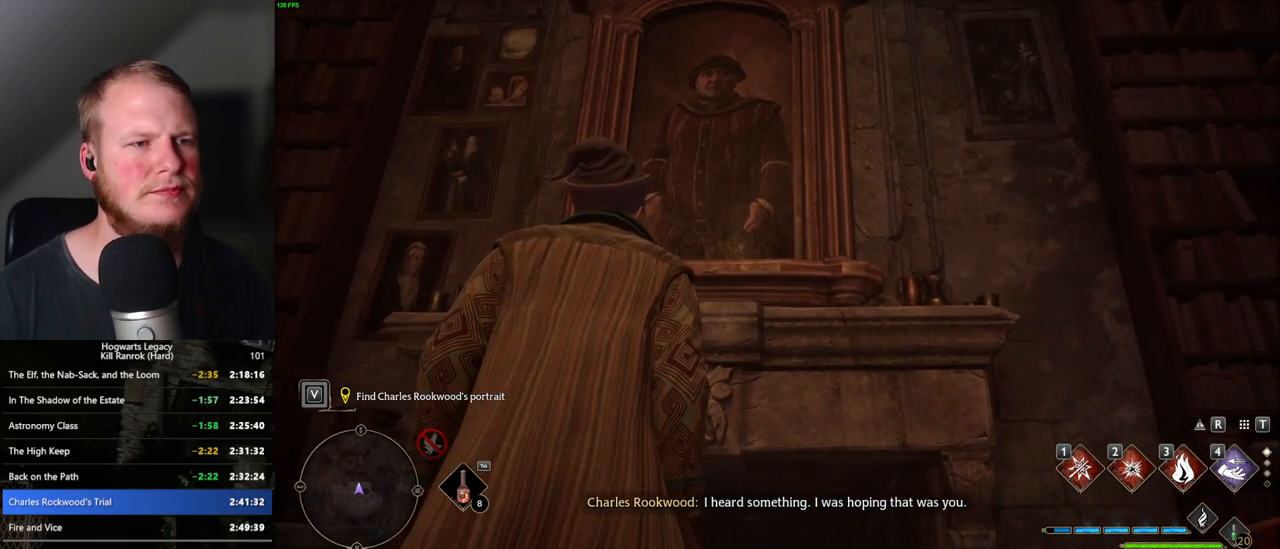
{"keys": ["f"], "mouse": [], "events": [[50, "f", "down"], [117, "f", "up"], [200, "f", "down"], [267, "f", "up"], [333, "f", "down"], [400, "f", "up"], [483, "f", "down"]]}
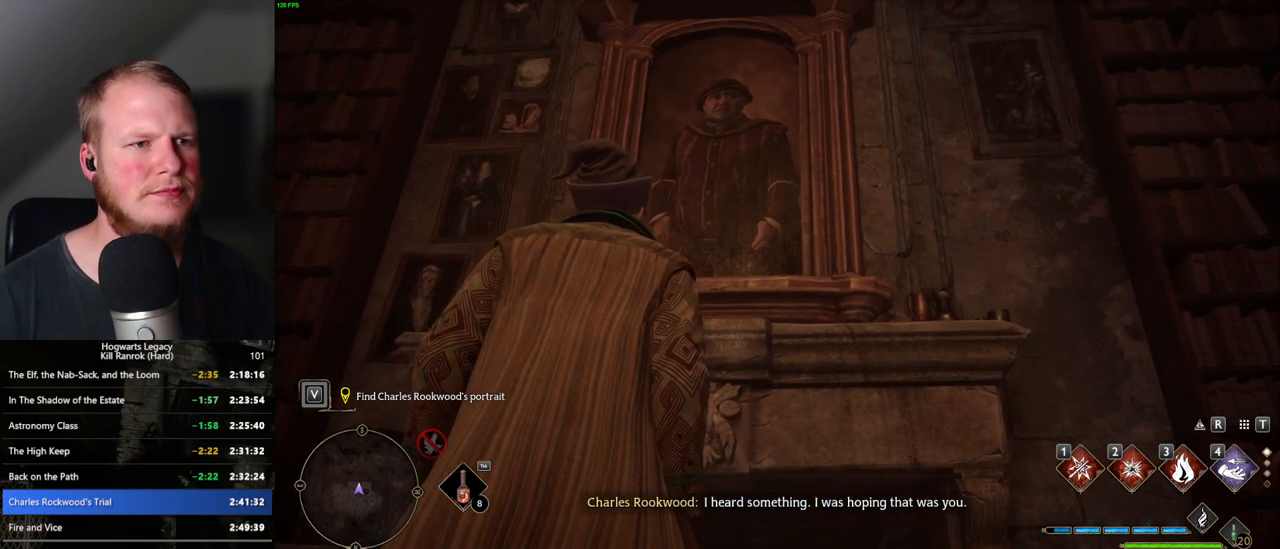
{"keys": [], "mouse": [], "events": [[50, "f", "up"], [133, "f", "down"], [183, "f", "up"], [283, "f", "down"], [333, "f", "up"], [417, "f", "down"], [467, "f", "up"]]}
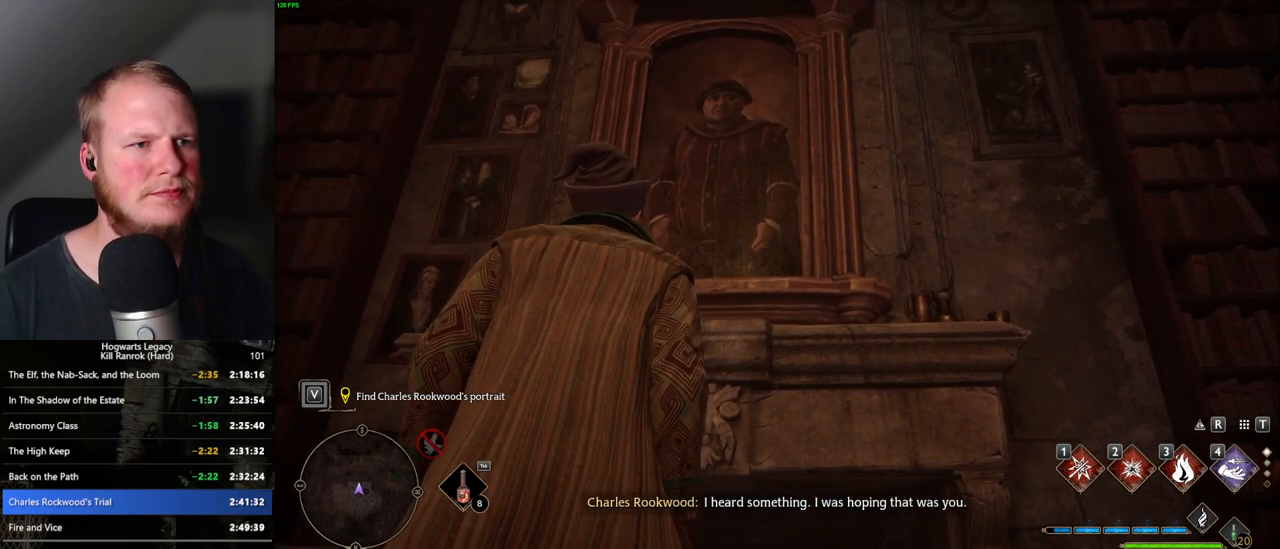
{"keys": ["f"], "mouse": [], "events": [[50, "f", "down"], [100, "f", "up"], [200, "f", "down"], [250, "f", "up"], [333, "f", "down"], [383, "f", "up"], [467, "f", "down"]]}
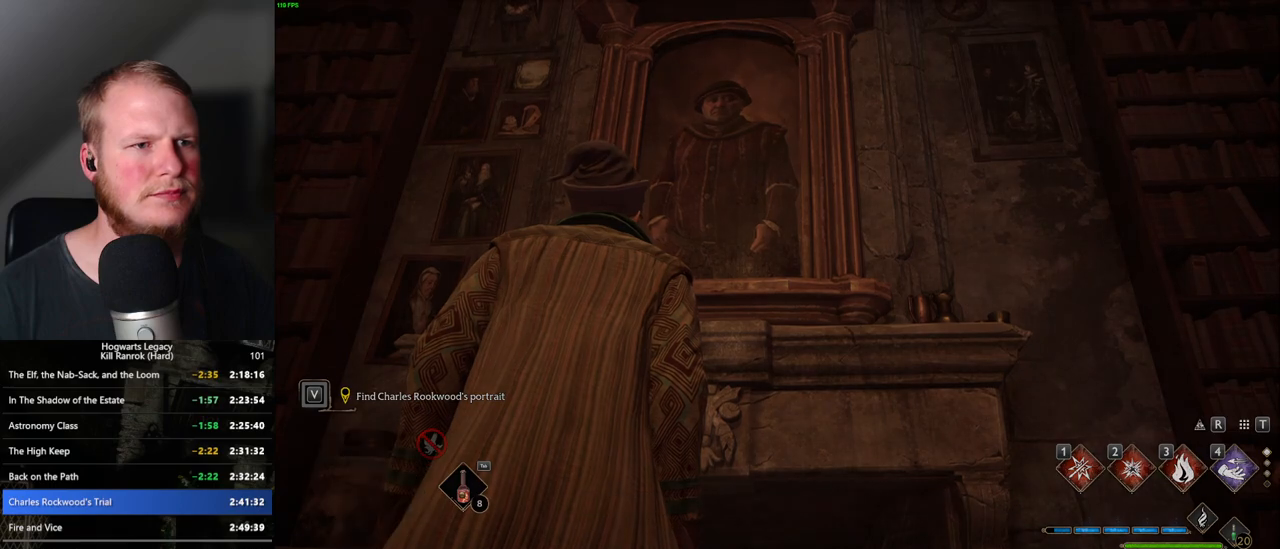
{"keys": [], "mouse": [], "events": [[17, "f", "up"], [100, "f", "down"], [200, "f", "up"]]}
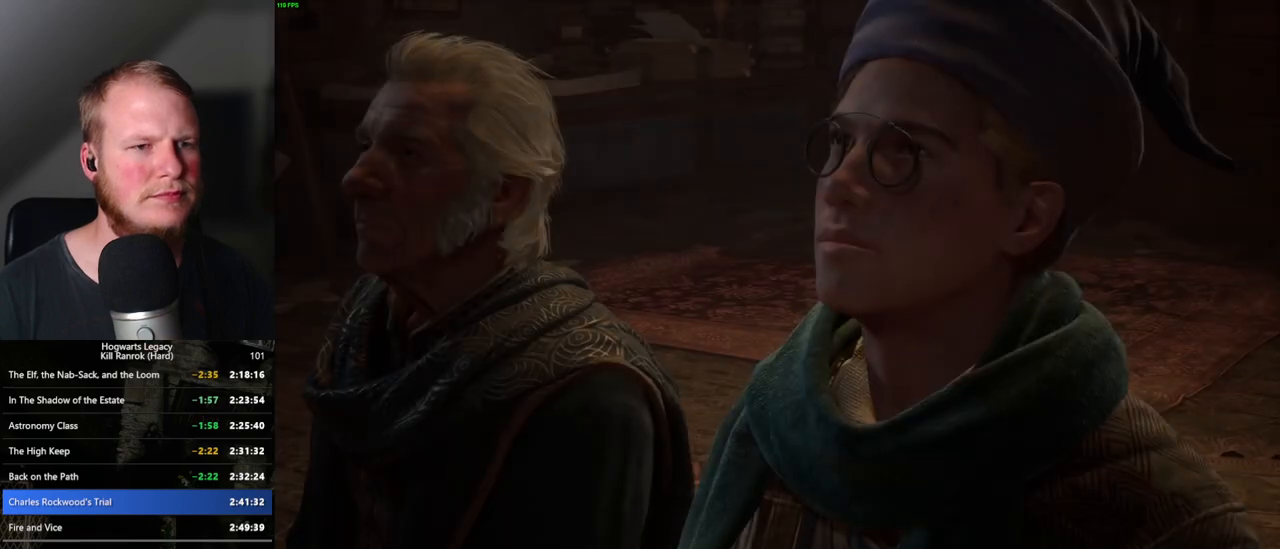
{"keys": ["q", "space"], "mouse": [], "events": [[17, "space", "down"], [33, "q", "down"], [100, "space", "up"], [133, "q", "up"], [167, "q", "down"], [200, "mouse_wheel", "down"], [200, "space", "down"], [267, "mouse_wheel", "up"], [283, "q", "up"], [283, "space", "up"], [333, "q", "down"], [350, "space", "down"], [400, "q", "up"], [417, "space", "up"], [500, "q", "down"], [500, "space", "down"]]}
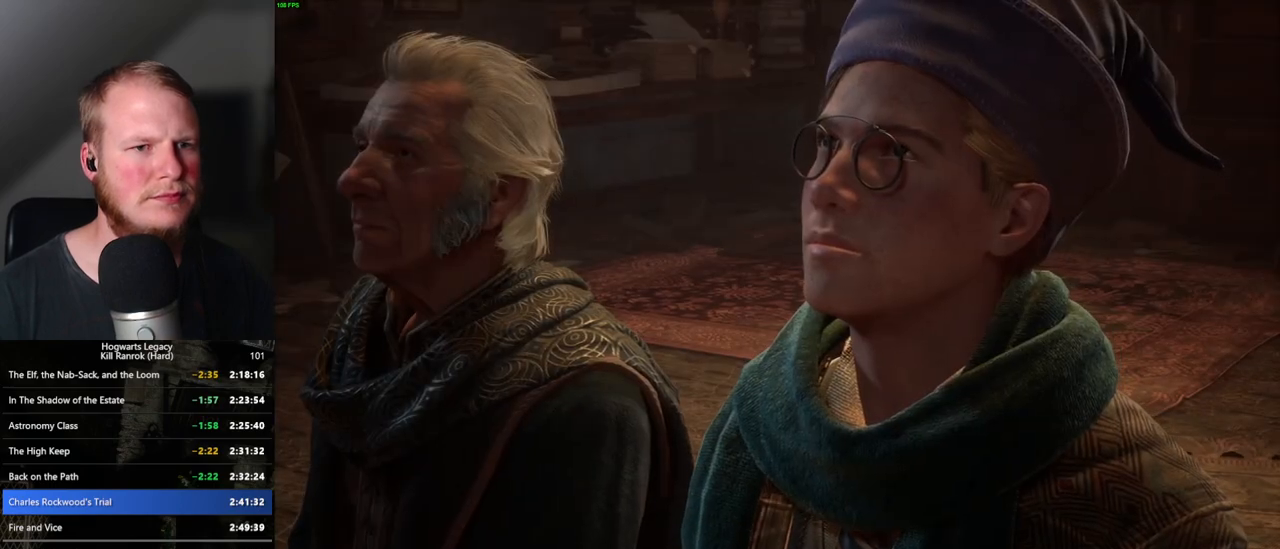
{"keys": ["q", "space"], "mouse": ["wheel"], "events": [[50, "mouse_wheel", "down"], [67, "mouse_wheel", "up"], [67, "q", "up"], [83, "mouse_wheel", "down"], [83, "space", "up"], [150, "mouse_wheel", "up"], [150, "q", "down"], [150, "space", "down"], [217, "q", "up"], [233, "space", "up"], [300, "q", "down"], [300, "space", "down"], [350, "mouse_wheel", "down"], [367, "mouse_wheel", "up"], [367, "q", "up"], [383, "space", "up"], [450, "mouse_wheel", "down"], [467, "mouse_wheel", "up"], [467, "q", "down"], [467, "space", "down"], [483, "mouse_wheel", "down"]]}
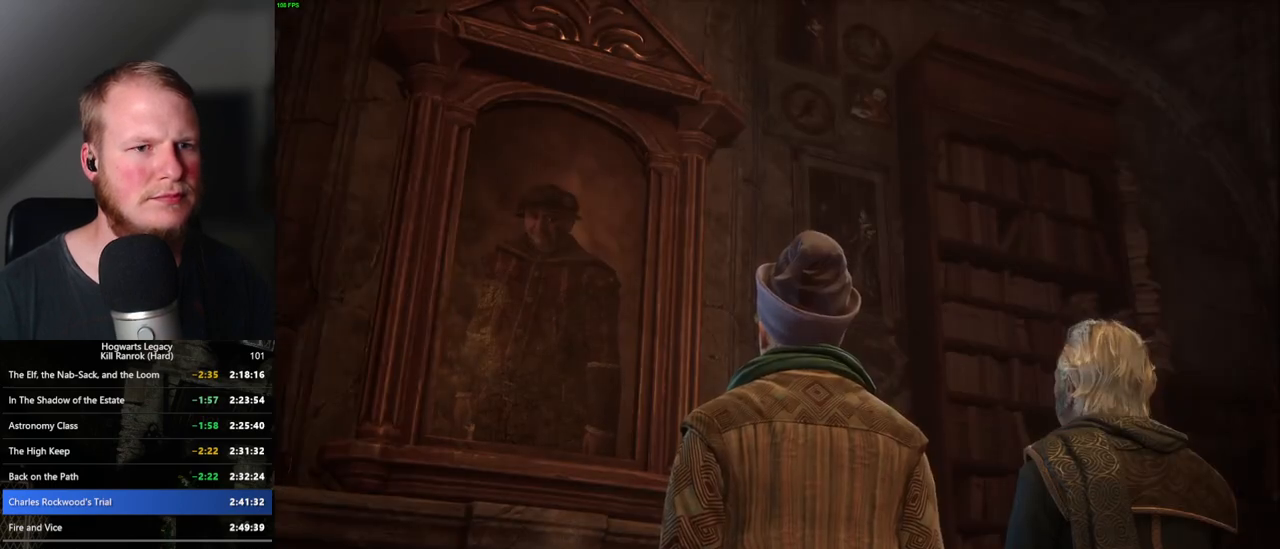
{"keys": [], "mouse": [], "events": [[17, "mouse_wheel", "up"], [17, "q", "up"], [17, "space", "up"], [100, "q", "down"], [100, "space", "down"], [167, "q", "up"], [183, "space", "up"], [267, "mouse_wheel", "down"], [267, "q", "down"], [267, "space", "down"], [283, "mouse_wheel", "up"], [300, "mouse_wheel", "down"], [317, "mouse_wheel", "up"], [317, "q", "up"], [317, "space", "up"], [350, "mouse_wheel", "down"], [367, "mouse_wheel", "up"], [383, "mouse_wheel", "down"], [400, "mouse_wheel", "up"], [400, "q", "down"], [417, "space", "down"], [483, "q", "up"], [483, "space", "up"]]}
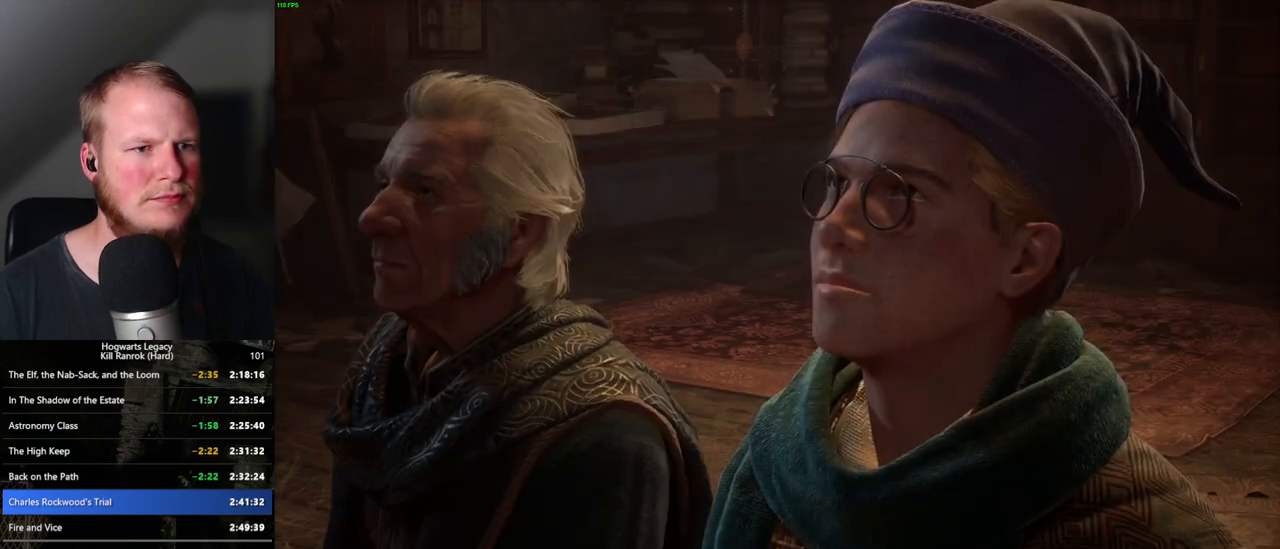
{"keys": [], "mouse": [], "events": [[50, "q", "down"], [50, "space", "down"], [117, "q", "up"], [117, "space", "up"], [167, "mouse_wheel", "down"], [200, "mouse_wheel", "up"], [200, "q", "down"], [233, "space", "down"], [250, "space", "up"], [267, "mouse_wheel", "down"], [283, "q", "up"], [333, "mouse_wheel", "up"], [333, "q", "down"], [367, "space", "down"], [417, "q", "up"], [450, "space", "up"]]}
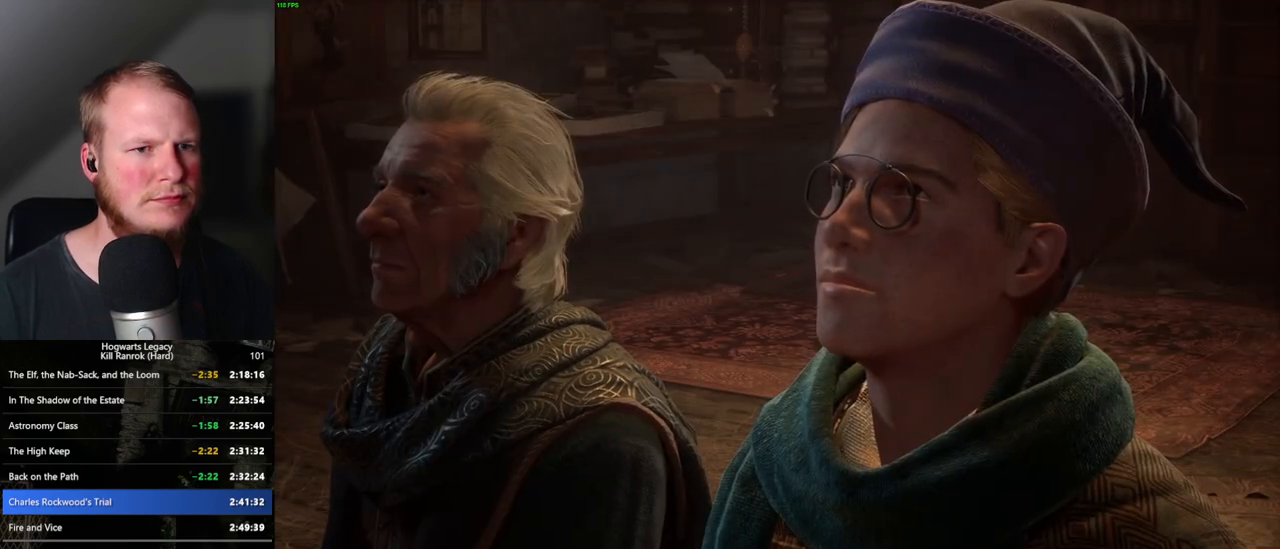
{"keys": ["q", "space"], "mouse": ["wheel"], "events": [[17, "q", "down"], [17, "space", "down"], [50, "mouse_wheel", "down"], [50, "space", "up"], [83, "q", "up"], [133, "q", "down"], [150, "mouse_wheel", "up"], [150, "space", "down"], [183, "mouse_wheel", "down"], [217, "mouse_wheel", "up"], [217, "q", "up"], [233, "space", "up"], [300, "q", "down"], [317, "space", "down"], [367, "space", "up"], [400, "q", "up"], [450, "mouse_wheel", "down"], [467, "q", "down"], [483, "mouse_wheel", "up"], [483, "space", "down"], [500, "mouse_wheel", "down"]]}
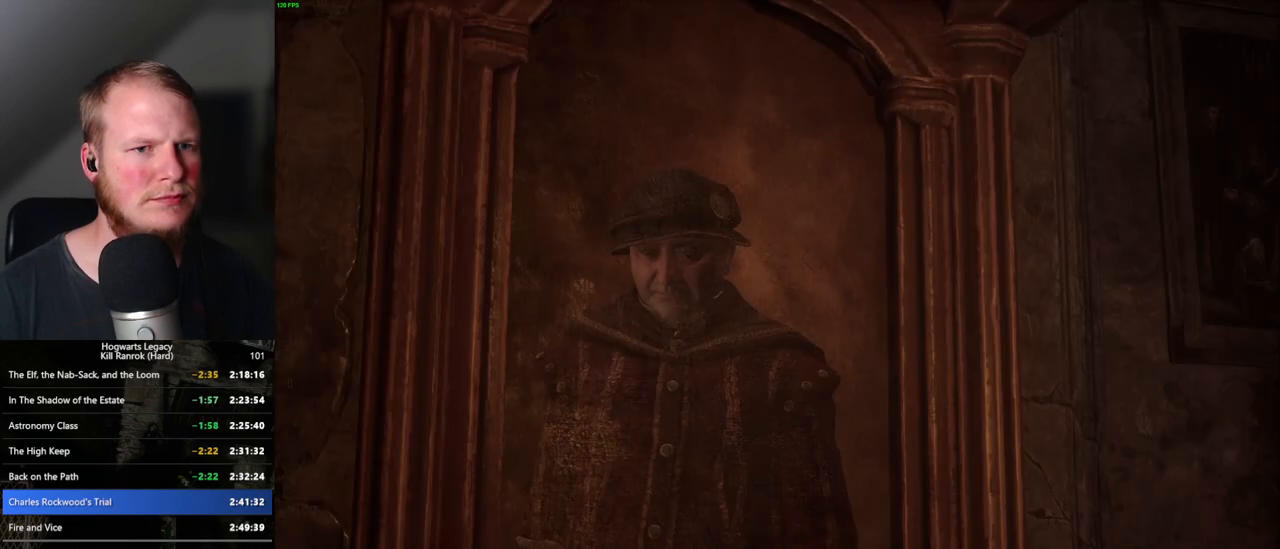
{"keys": [], "mouse": ["wheel"], "events": [[33, "mouse_wheel", "up"], [33, "space", "up"], [50, "q", "up"], [67, "mouse_wheel", "down"], [117, "mouse_wheel", "up"], [117, "q", "down"], [133, "space", "down"], [183, "q", "up"], [183, "space", "up"], [267, "q", "down"], [350, "mouse_wheel", "down"], [383, "mouse_wheel", "up"], [383, "q", "up"], [400, "mouse_wheel", "down"], [417, "mouse_wheel", "up"], [417, "q", "down"], [417, "space", "down"], [450, "mouse_wheel", "down"], [467, "q", "up"], [467, "space", "up"]]}
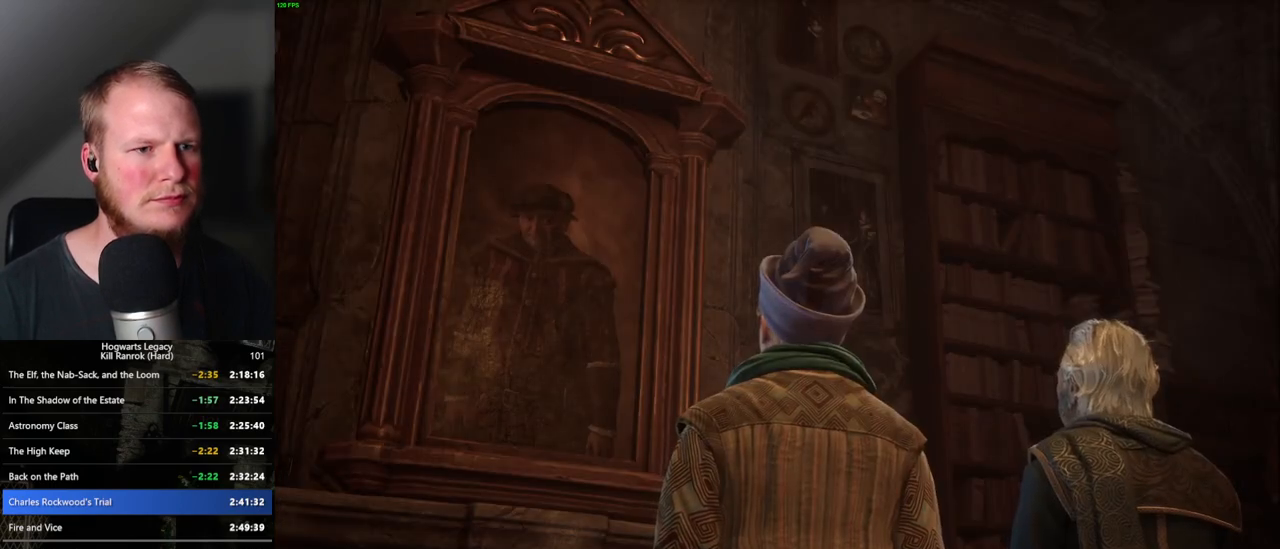
{"keys": ["q"], "mouse": [], "events": [[67, "mouse_wheel", "up"], [67, "q", "down"], [100, "space", "down"], [150, "q", "up"], [150, "space", "up"], [217, "q", "down"], [217, "space", "down"], [233, "mouse_wheel", "down"], [283, "mouse_wheel", "up"], [283, "q", "up"], [283, "space", "up"], [317, "mouse_wheel", "down"], [333, "mouse_wheel", "up"], [367, "q", "down"], [383, "space", "down"], [417, "space", "up"], [450, "q", "up"], [500, "q", "down"]]}
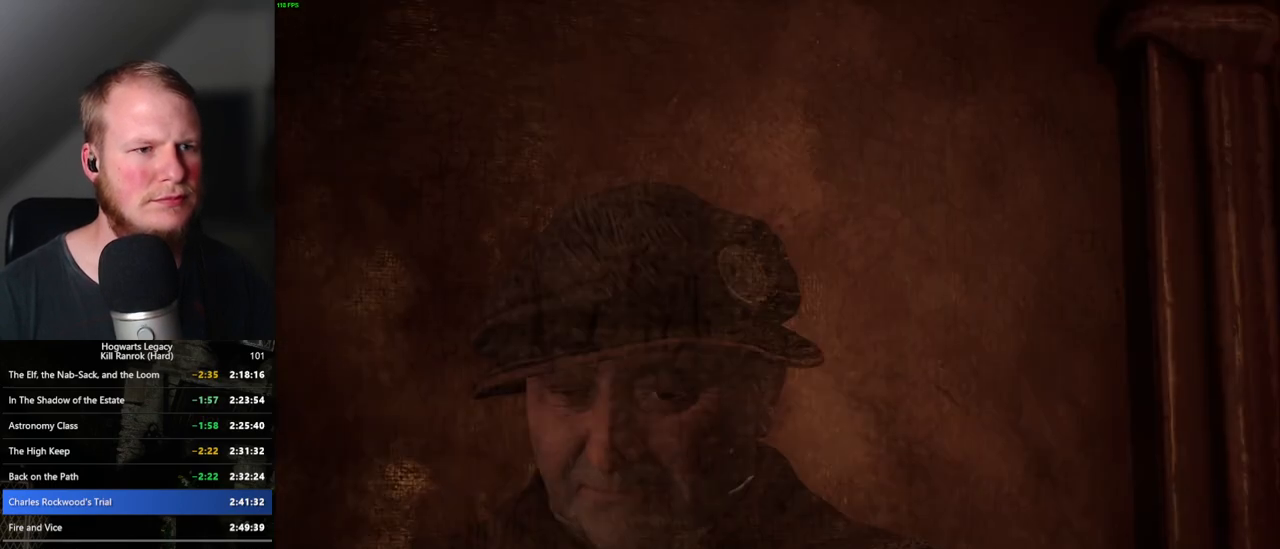
{"keys": [], "mouse": ["wheel"], "events": [[50, "space", "down"], [83, "mouse_wheel", "down"], [100, "mouse_wheel", "up"], [100, "q", "up"], [100, "space", "up"], [150, "mouse_wheel", "down"], [183, "mouse_wheel", "up"], [183, "q", "down"], [183, "space", "down"], [267, "q", "up"], [267, "space", "up"], [350, "q", "down"], [367, "space", "down"], [400, "space", "up"], [433, "q", "up"], [450, "mouse_wheel", "down"], [467, "mouse_wheel", "up"], [500, "mouse_wheel", "down"]]}
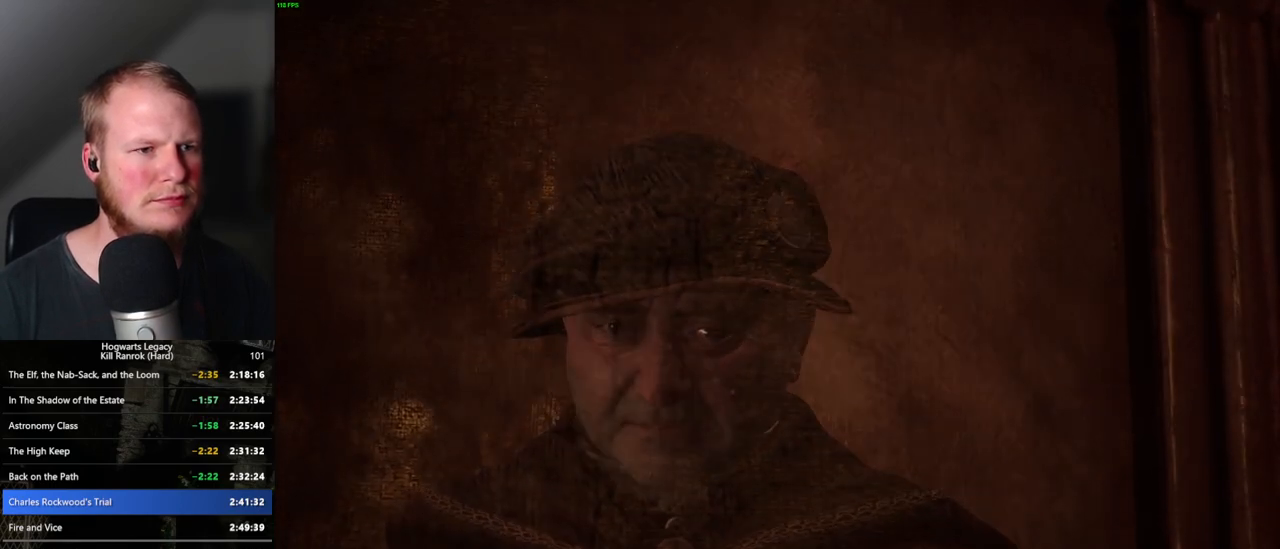
{"keys": ["d"], "mouse": [], "events": [[17, "mouse_wheel", "up"], [17, "q", "down"], [17, "space", "down"], [33, "mouse_wheel", "down"], [67, "mouse_wheel", "up"], [67, "q", "up"], [67, "space", "up"], [167, "q", "down"], [183, "space", "down"], [217, "space", "up"], [233, "q", "up"], [500, "d", "down"]]}
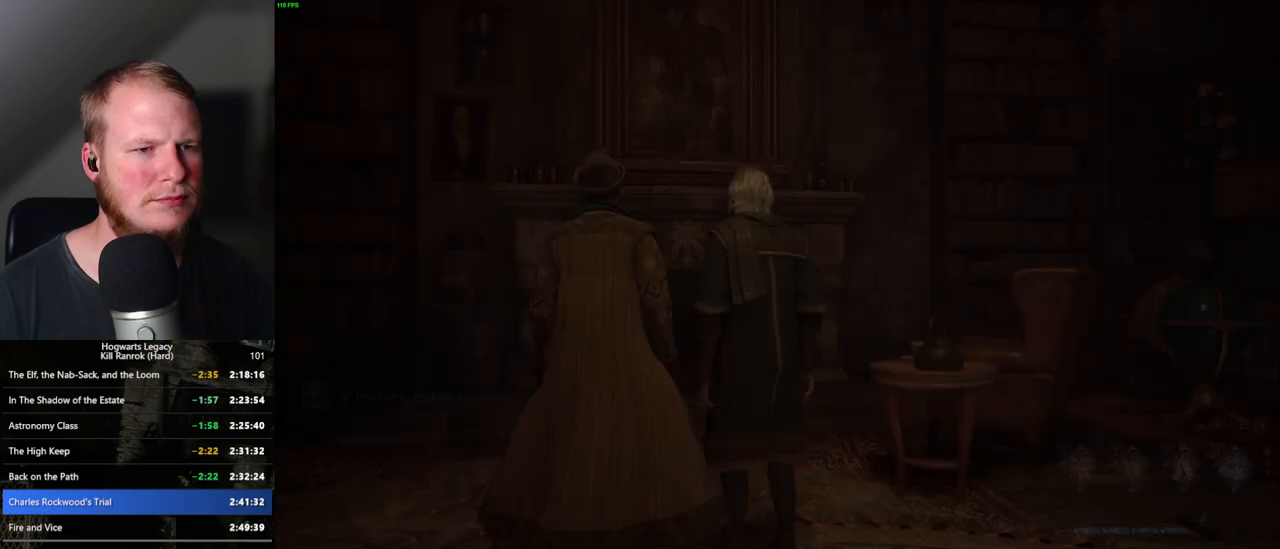
{"keys": ["d", "w"], "mouse": [], "events": [[50, "w", "down"], [150, "shift_l", "down"], [267, "shift_l", "up"]]}
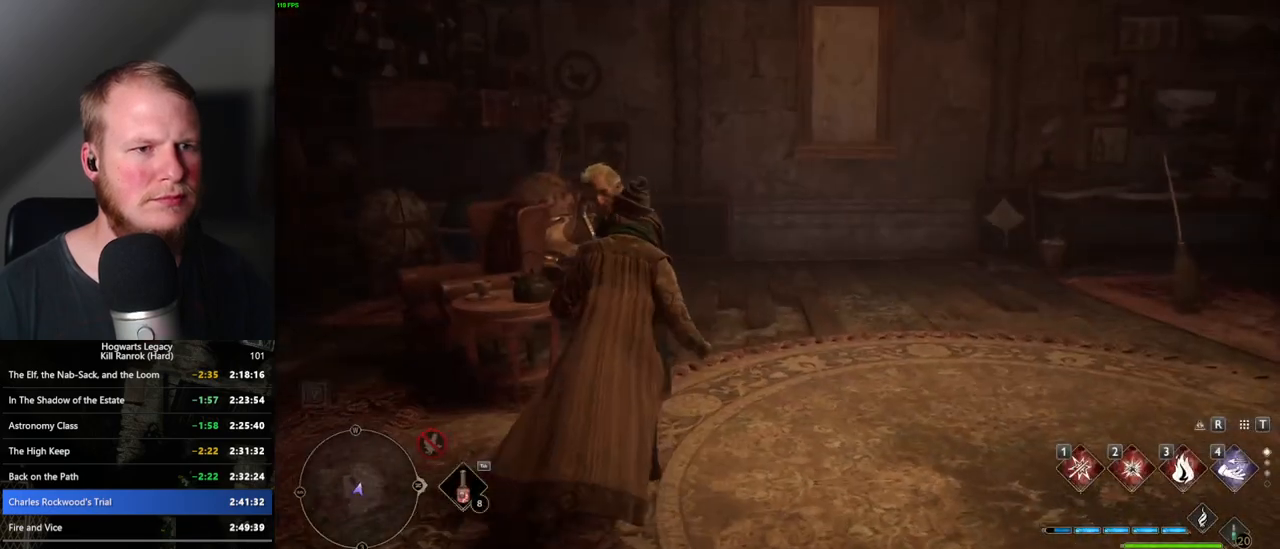
{"keys": ["w"], "mouse": [], "events": [[300, "d", "up"]]}
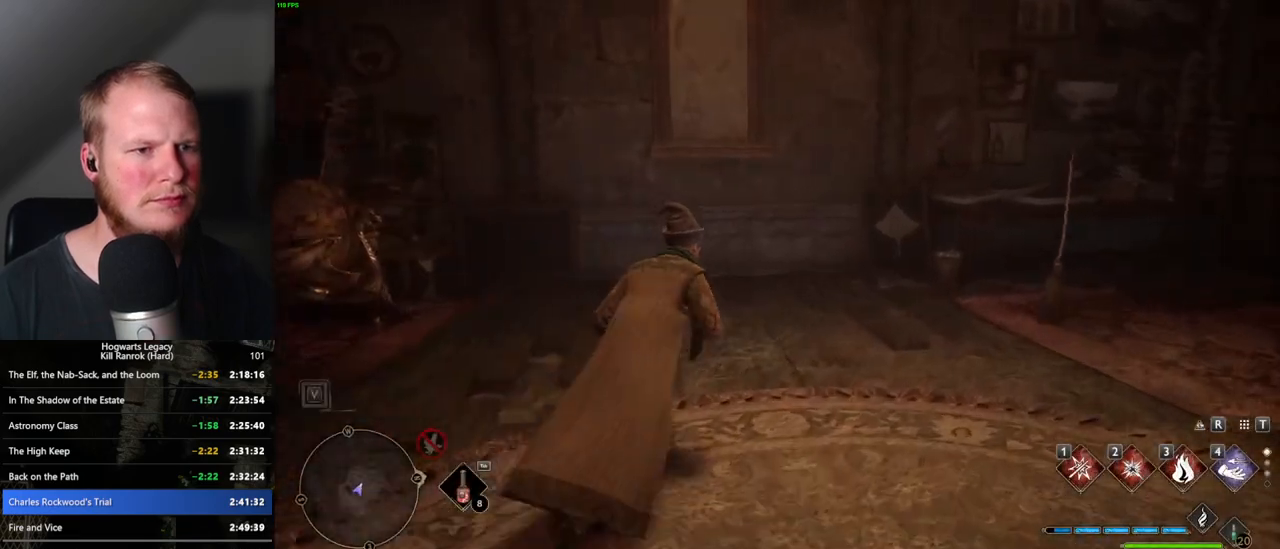
{"keys": ["f"], "mouse": [], "events": [[83, "w", "up"], [183, "f", "down"], [267, "f", "up"], [350, "f", "down"], [433, "f", "up"], [483, "f", "down"]]}